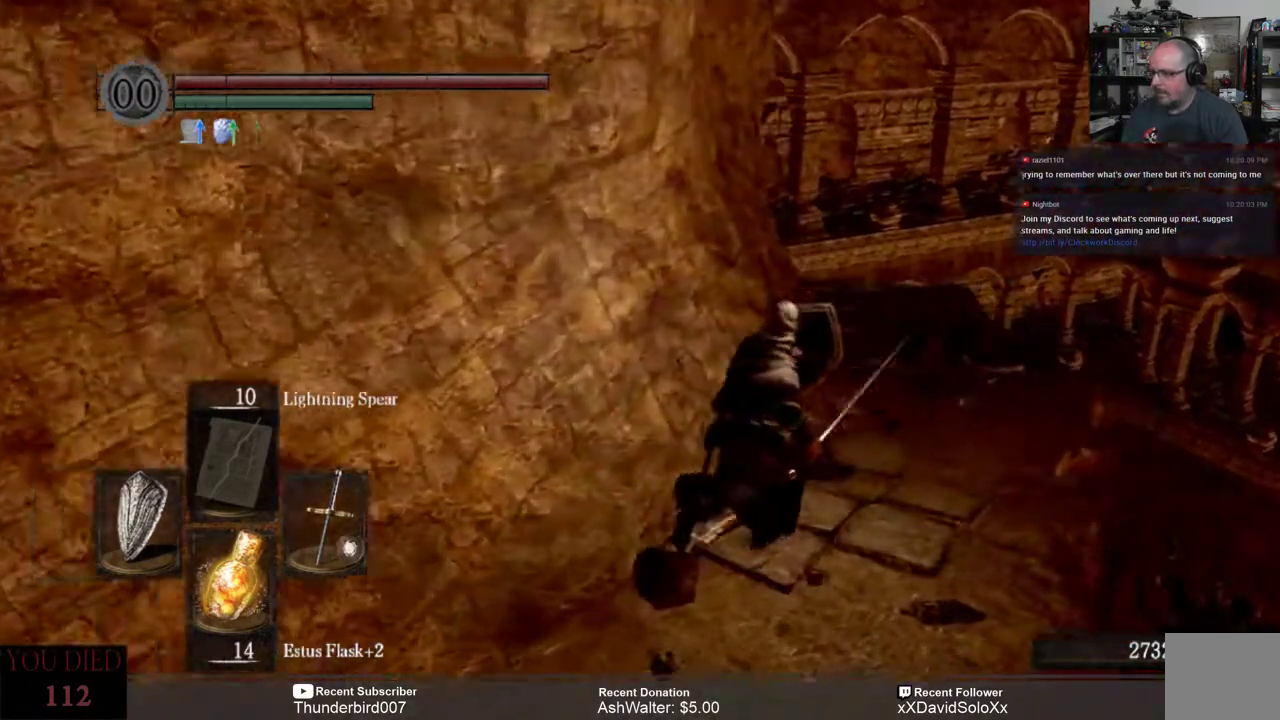
Gameplay with a controller (Xbox layout); each line is a JSON object with the inputs held at the frame after it. "events" lists button and stick changes between this image and that frame as [ms after this image, input, new state], when the widget could be followed in between. Not read: START.
{"buttons": ["L1"], "left_stick": "up-right", "right_stick": "center", "events": [[150, "right_stick", "left"], [433, "right_stick", "center"]]}
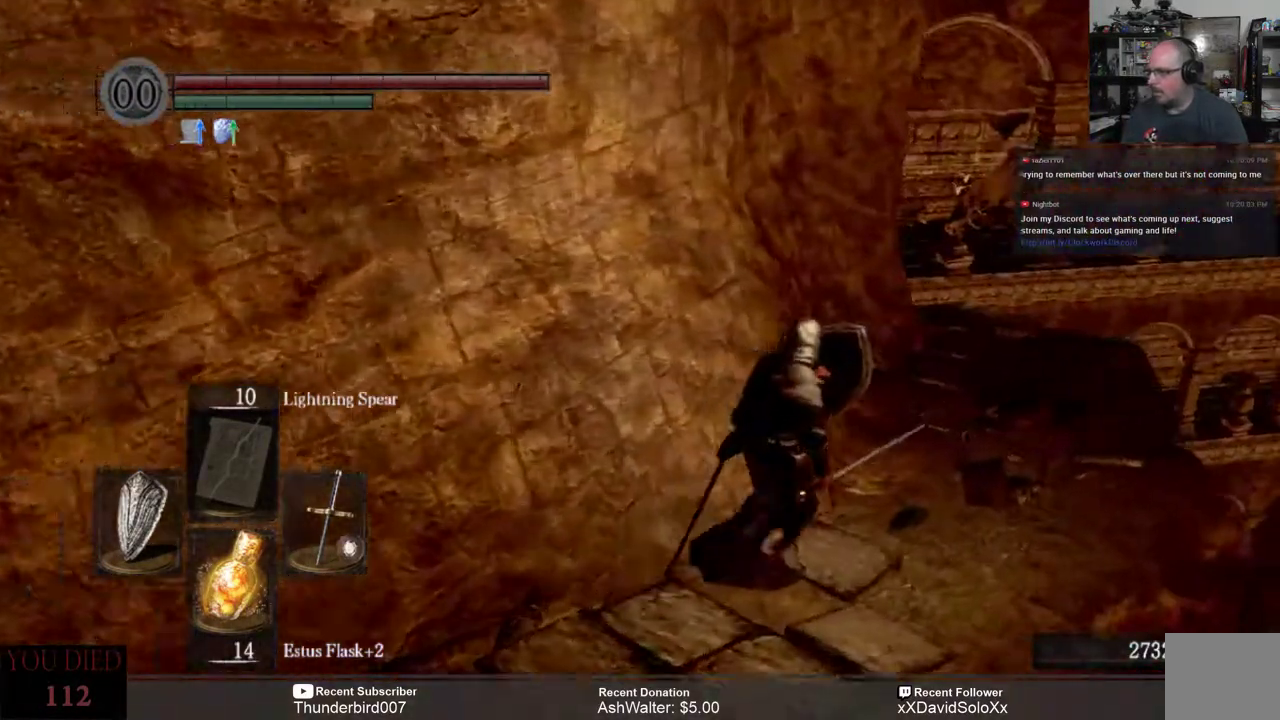
{"buttons": ["L1"], "left_stick": "up-right", "right_stick": "center", "events": [[150, "right_stick", "left"], [217, "right_stick", "down-left"], [317, "right_stick", "center"]]}
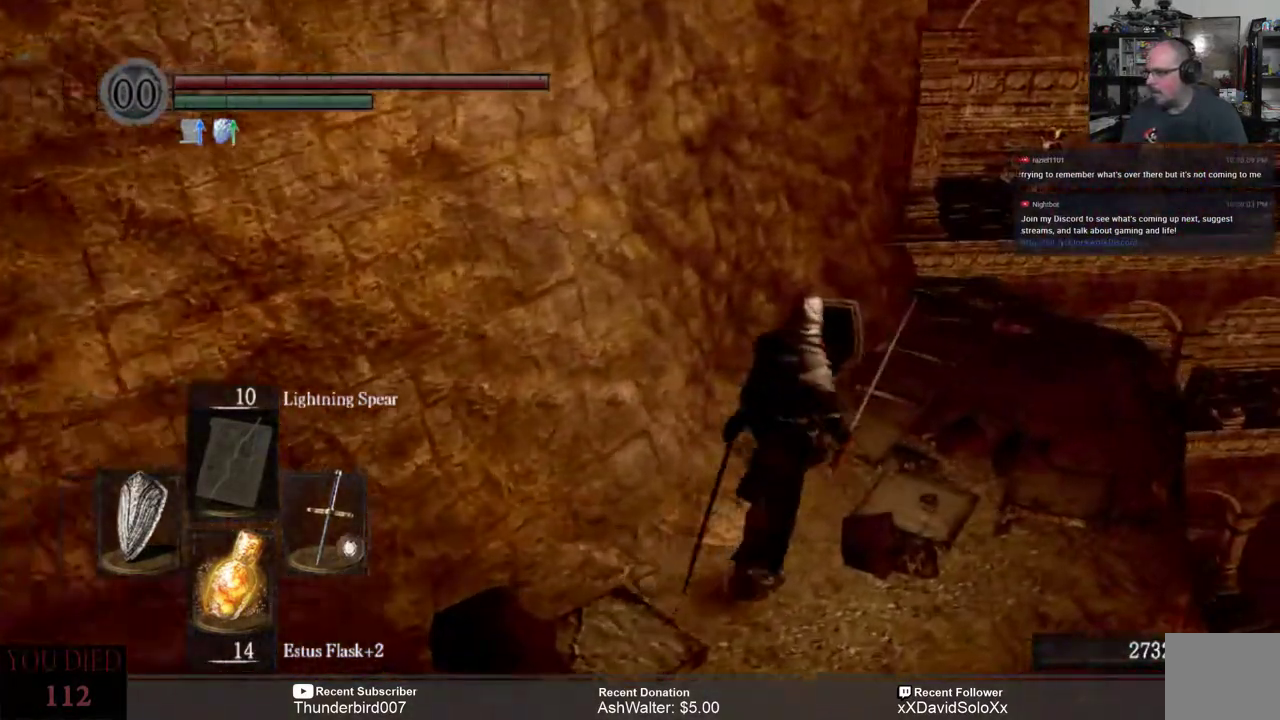
{"buttons": ["L1"], "left_stick": "up-right", "right_stick": "center"}
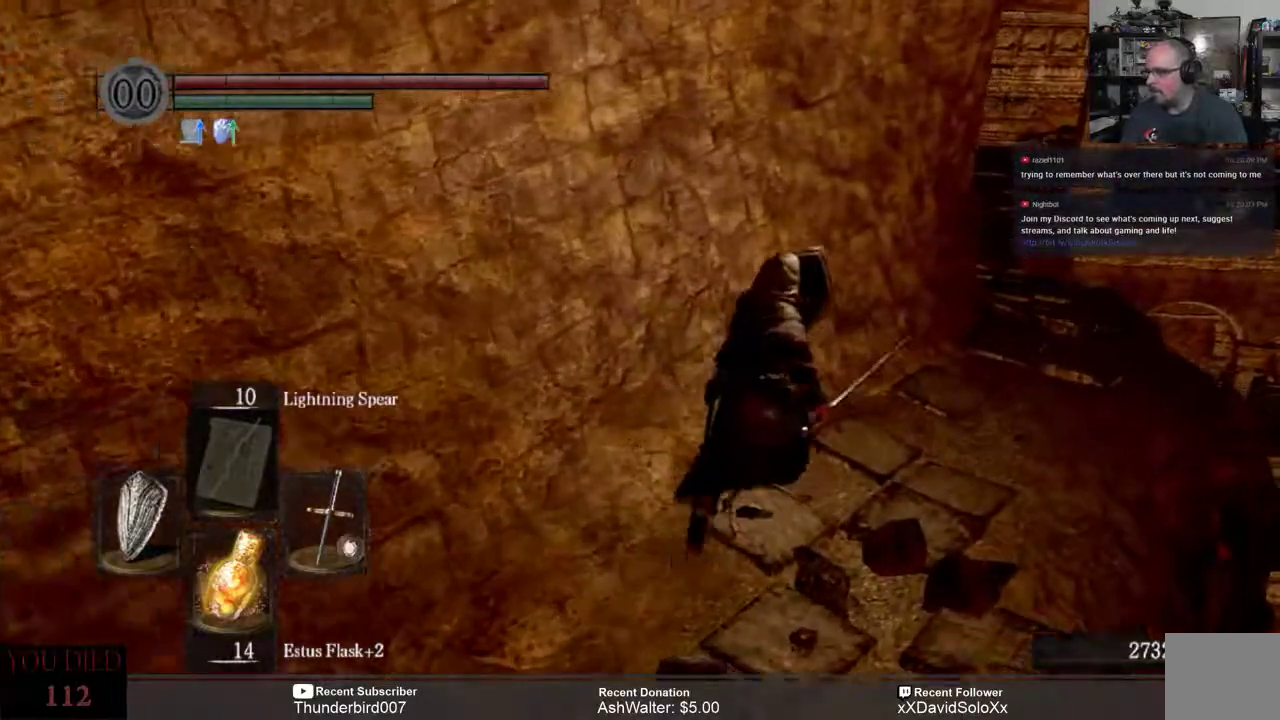
{"buttons": ["L1"], "left_stick": "up-right", "right_stick": "center", "events": [[217, "right_stick", "left"], [317, "right_stick", "center"]]}
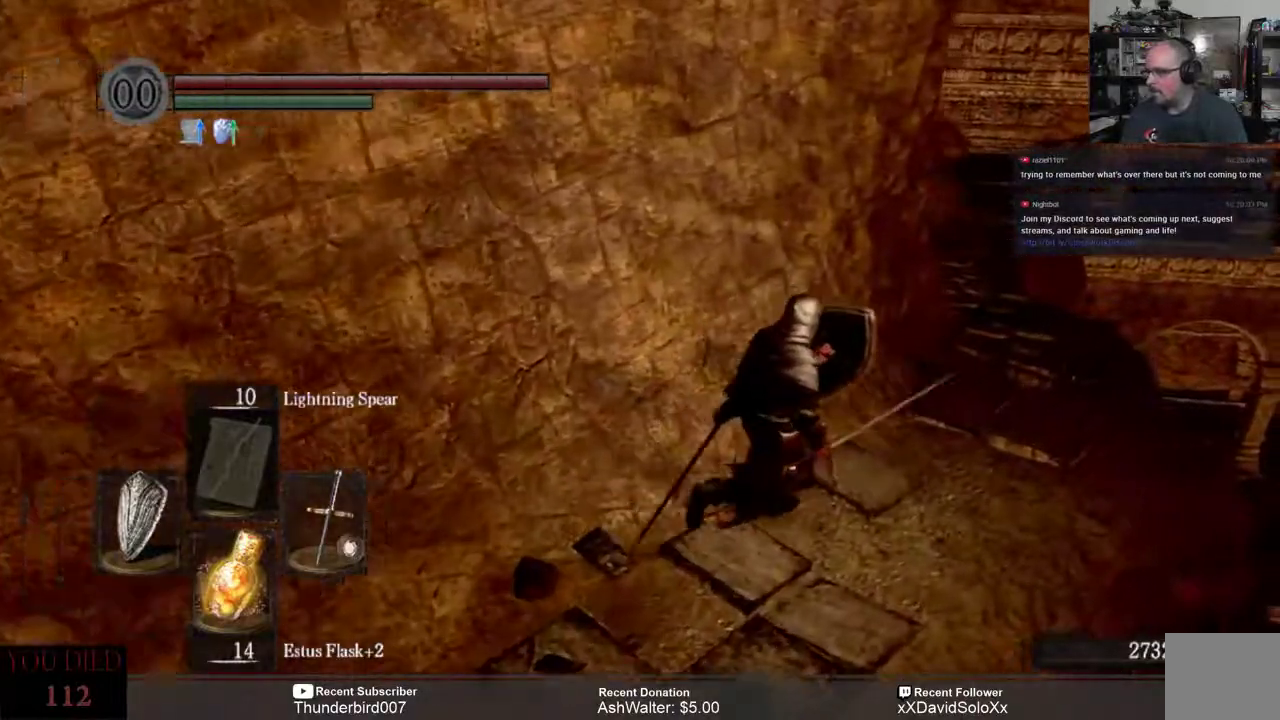
{"buttons": ["L1"], "left_stick": "up-right", "right_stick": "right", "events": [[217, "right_stick", "right"]]}
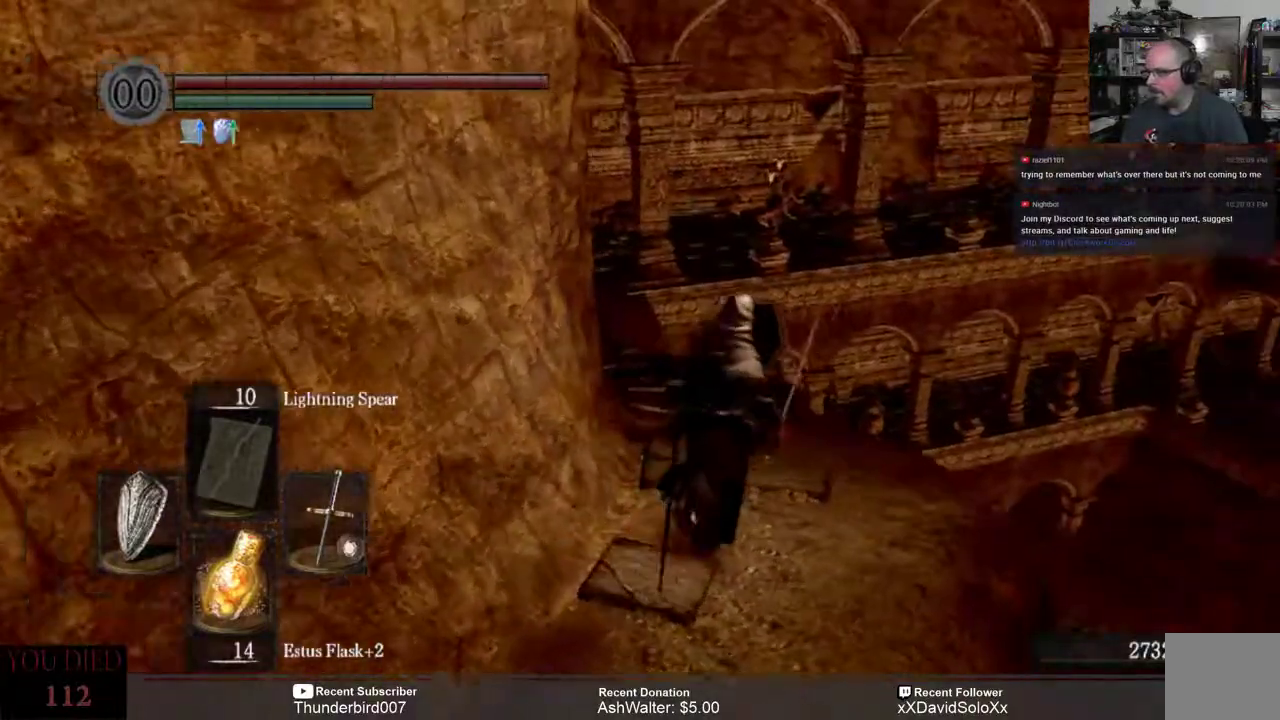
{"buttons": ["L1"], "left_stick": "up", "right_stick": "center", "events": [[200, "left_stick", "up"], [200, "right_stick", "center"]]}
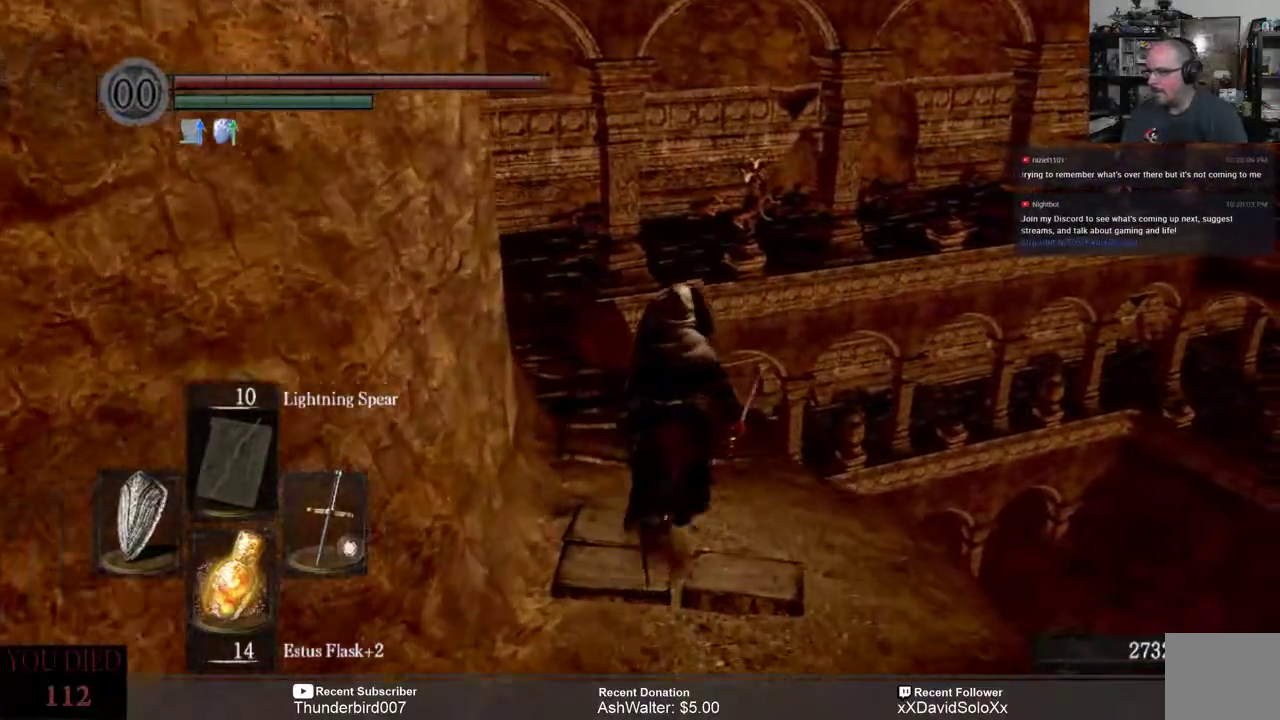
{"buttons": ["L1"], "left_stick": "center", "right_stick": "center", "events": [[150, "left_stick", "center"]]}
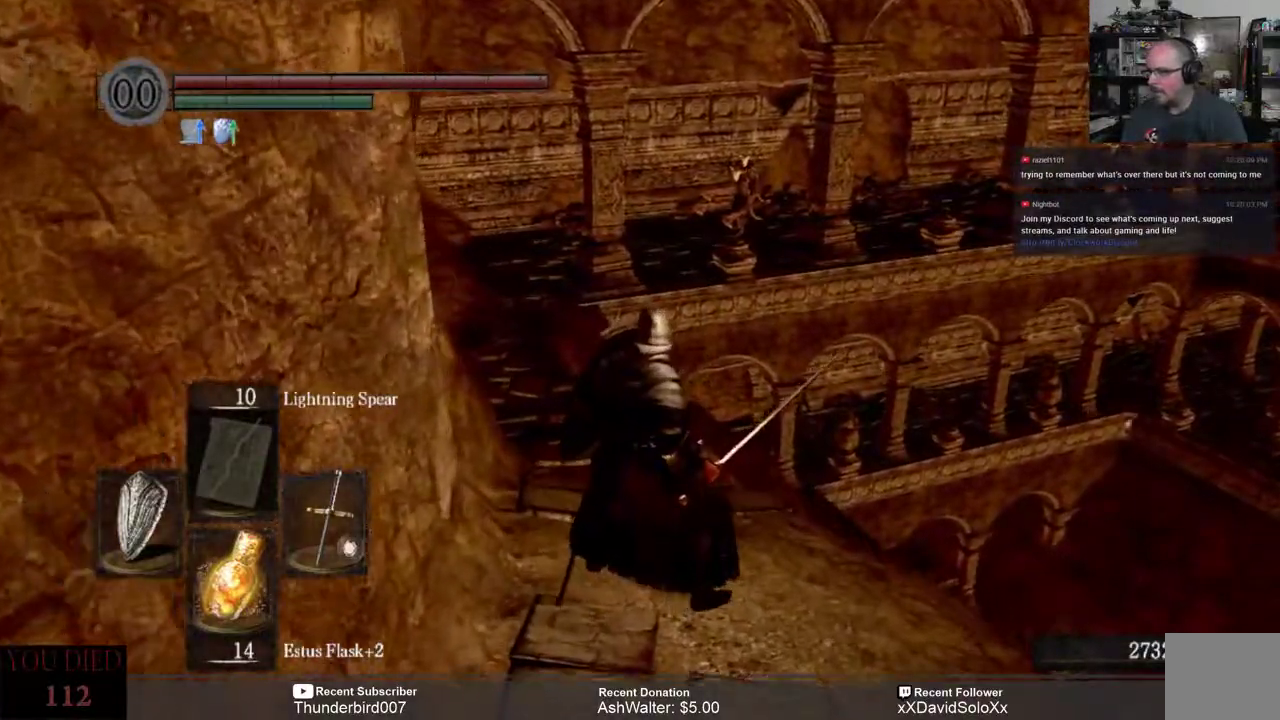
{"buttons": ["L1"], "left_stick": "center", "right_stick": "center", "events": []}
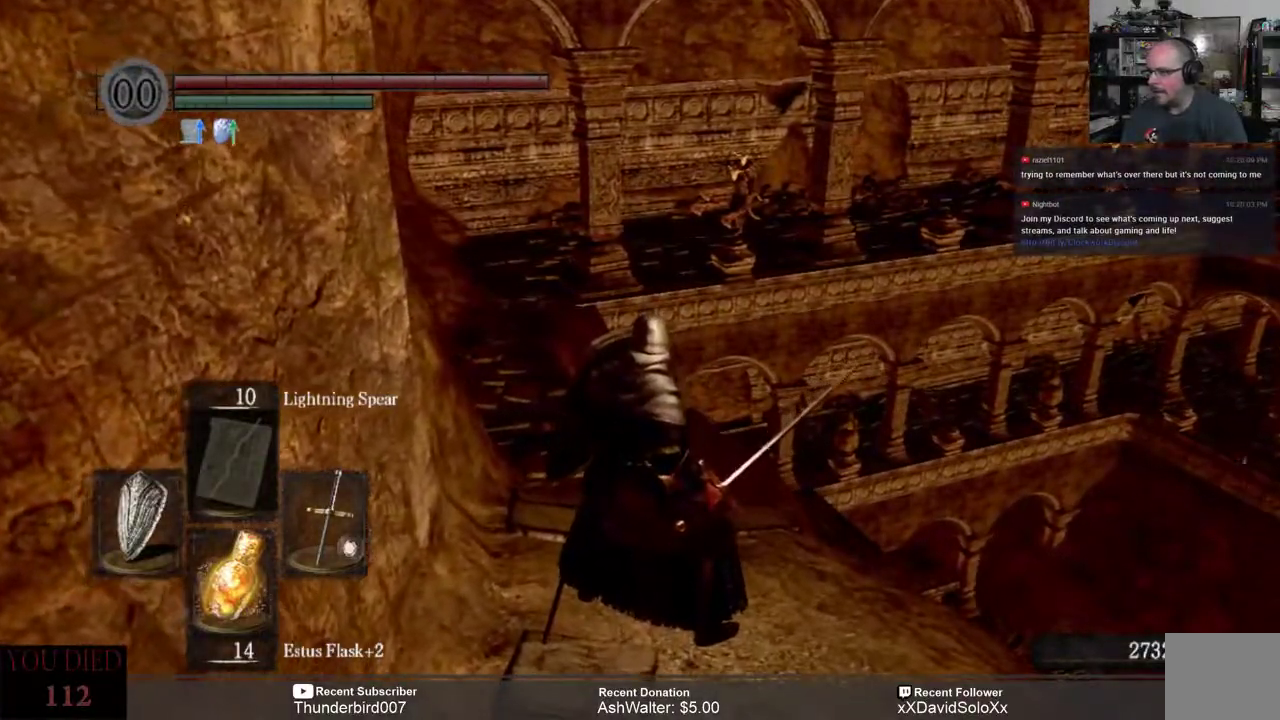
{"buttons": ["L1"], "left_stick": "center", "right_stick": "center", "events": []}
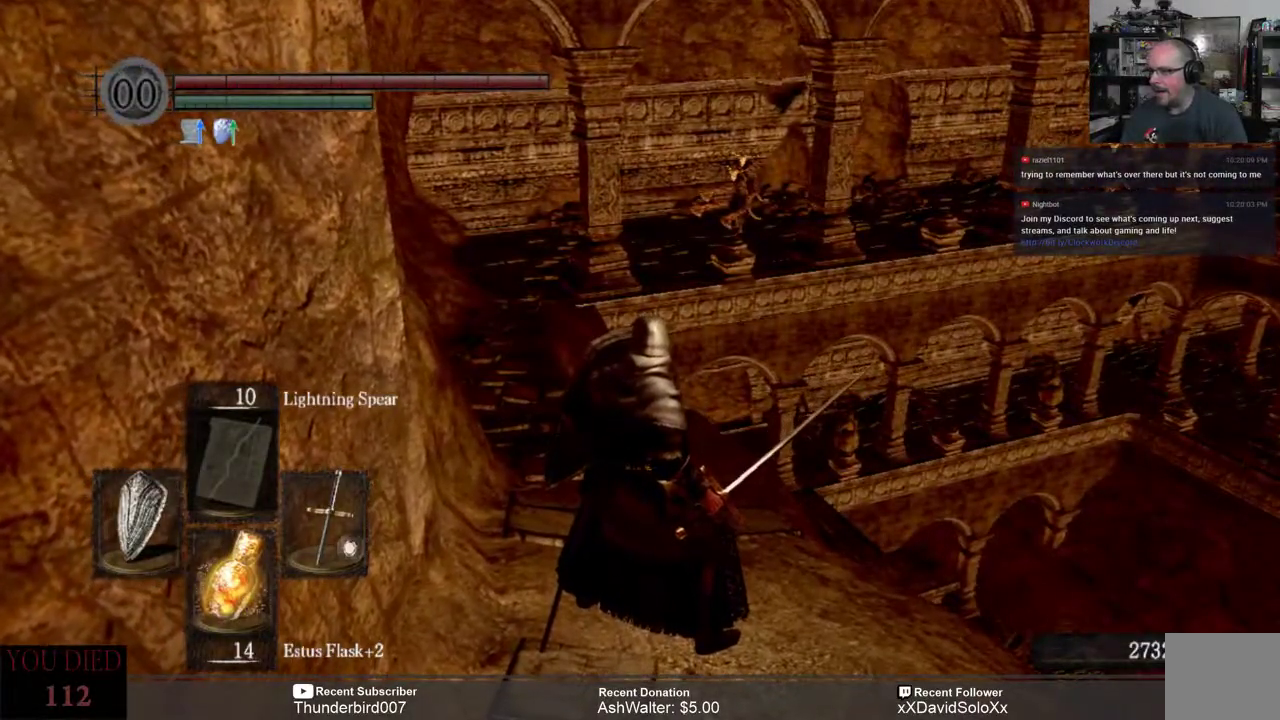
{"buttons": ["L1"], "left_stick": "center", "right_stick": "center", "events": []}
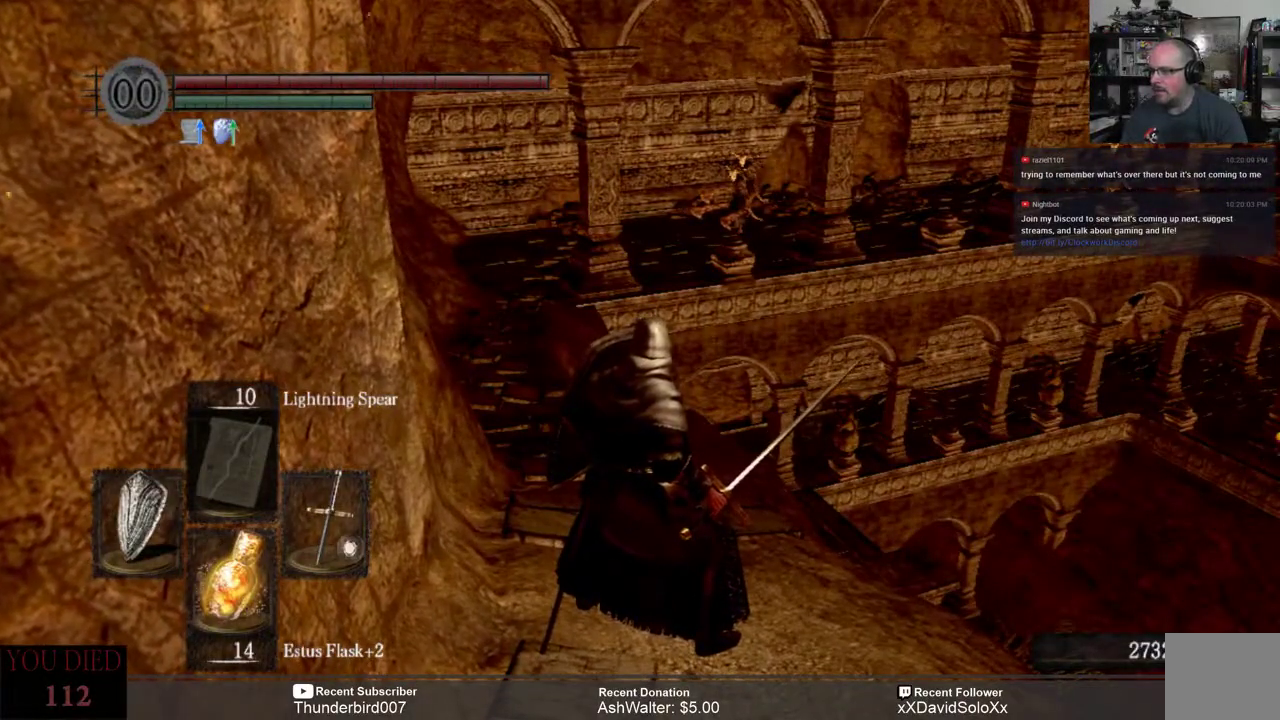
{"buttons": ["L1"], "left_stick": "center", "right_stick": "center", "events": []}
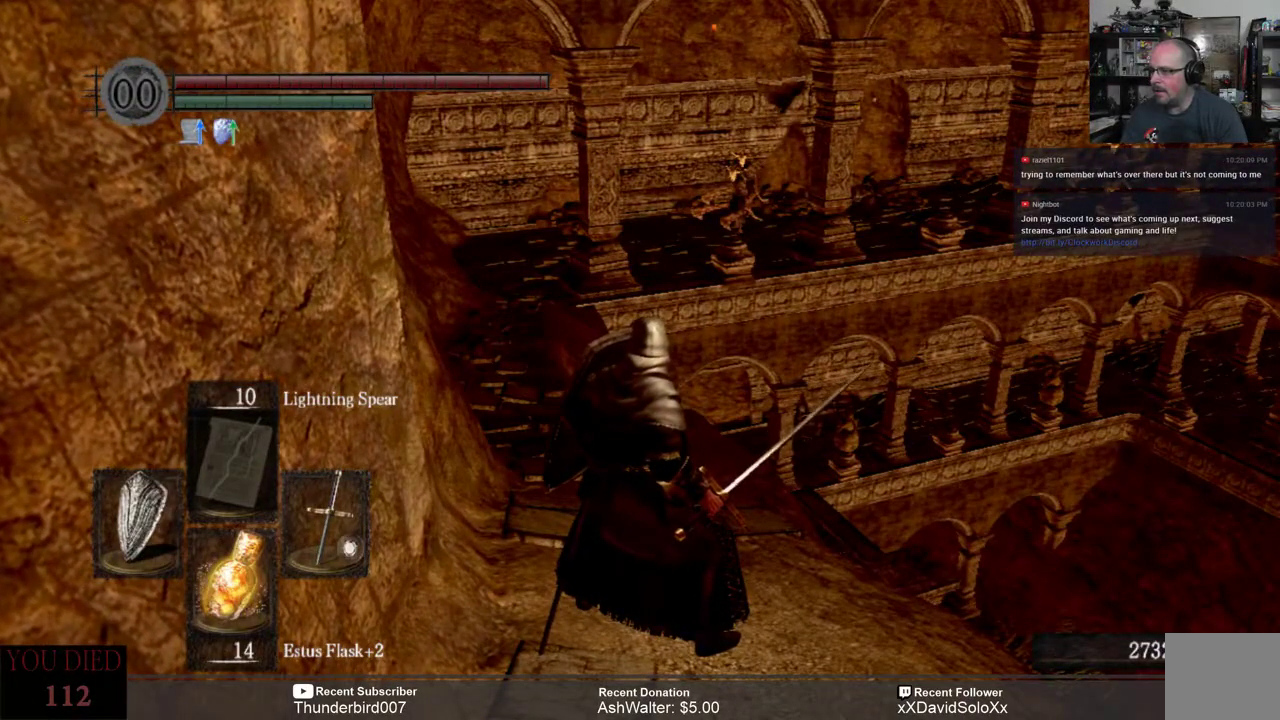
{"buttons": [], "left_stick": "center", "right_stick": "center", "events": [[450, "L1", "up"]]}
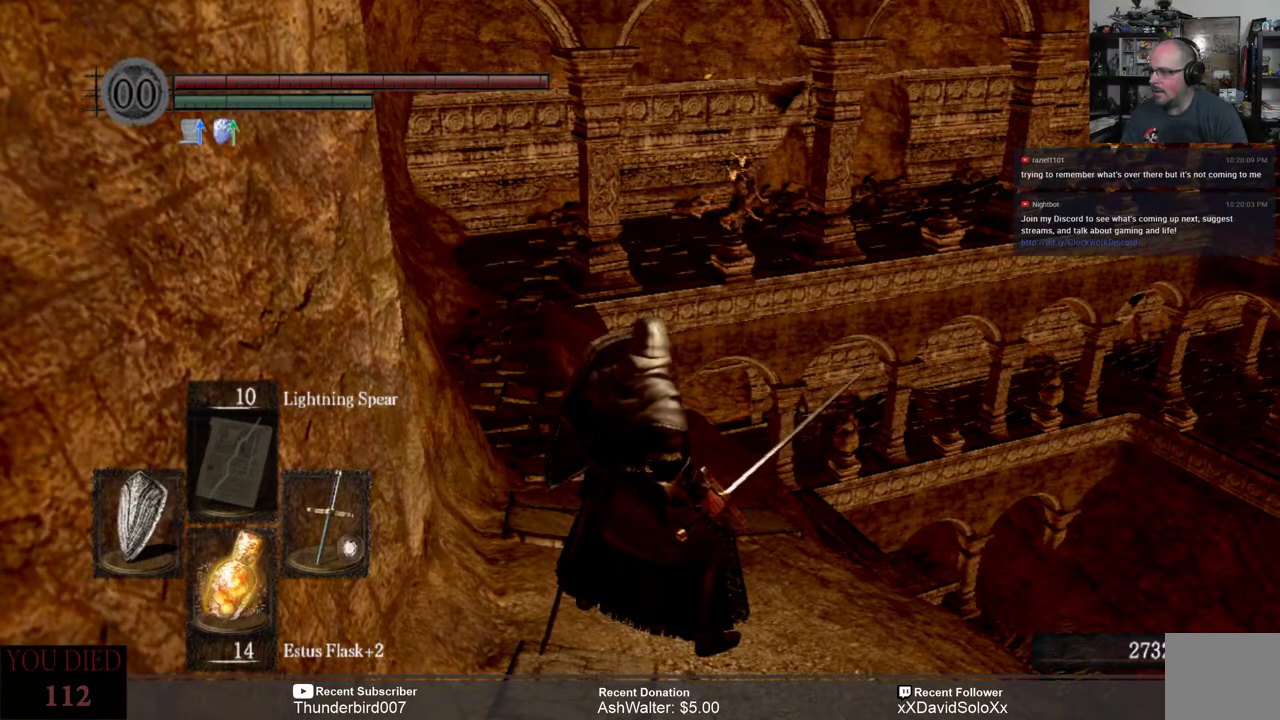
{"buttons": [], "left_stick": "center", "right_stick": "right", "events": [[317, "right_stick", "right"]]}
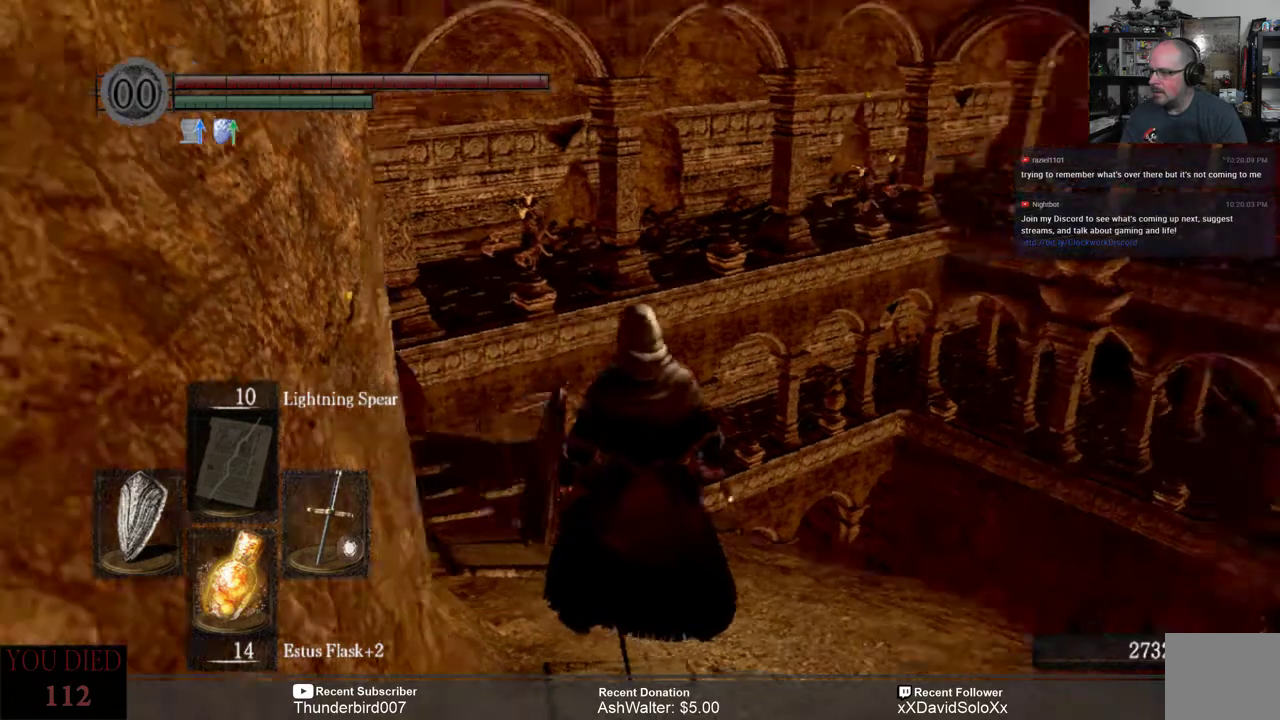
{"buttons": [], "left_stick": "center", "right_stick": "center", "events": [[150, "right_stick", "center"]]}
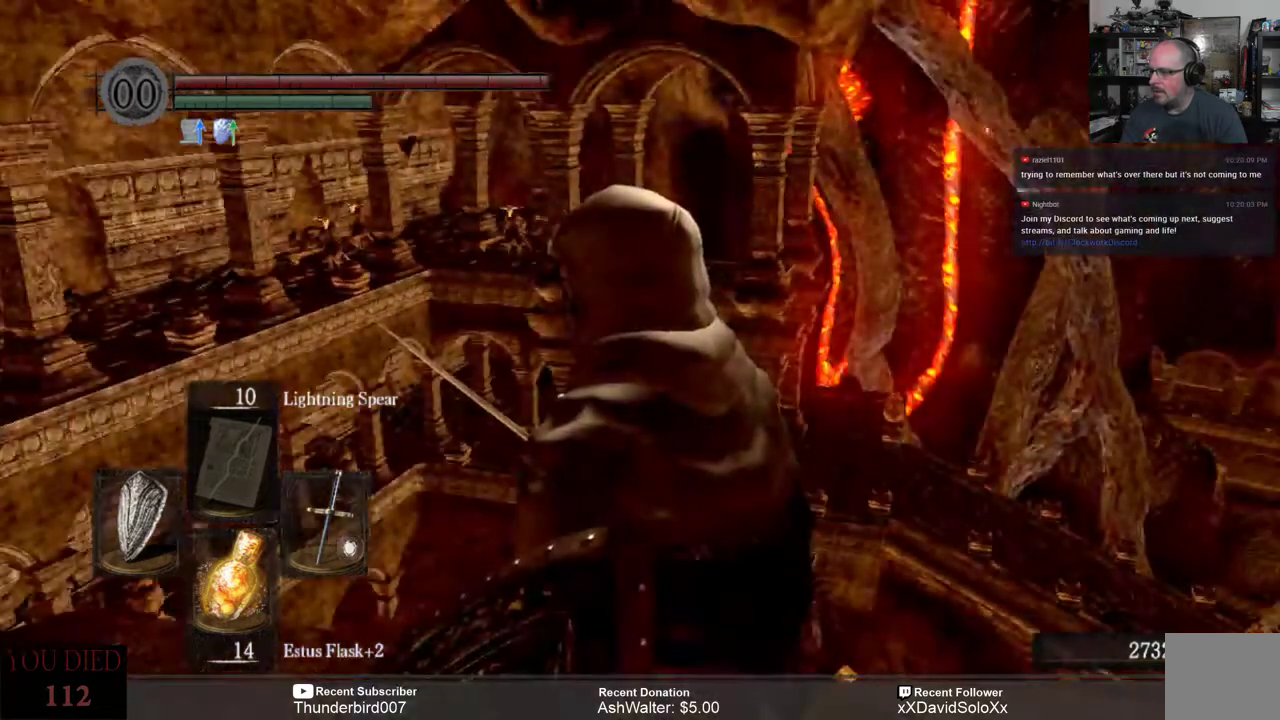
{"buttons": [], "left_stick": "center", "right_stick": "center", "events": []}
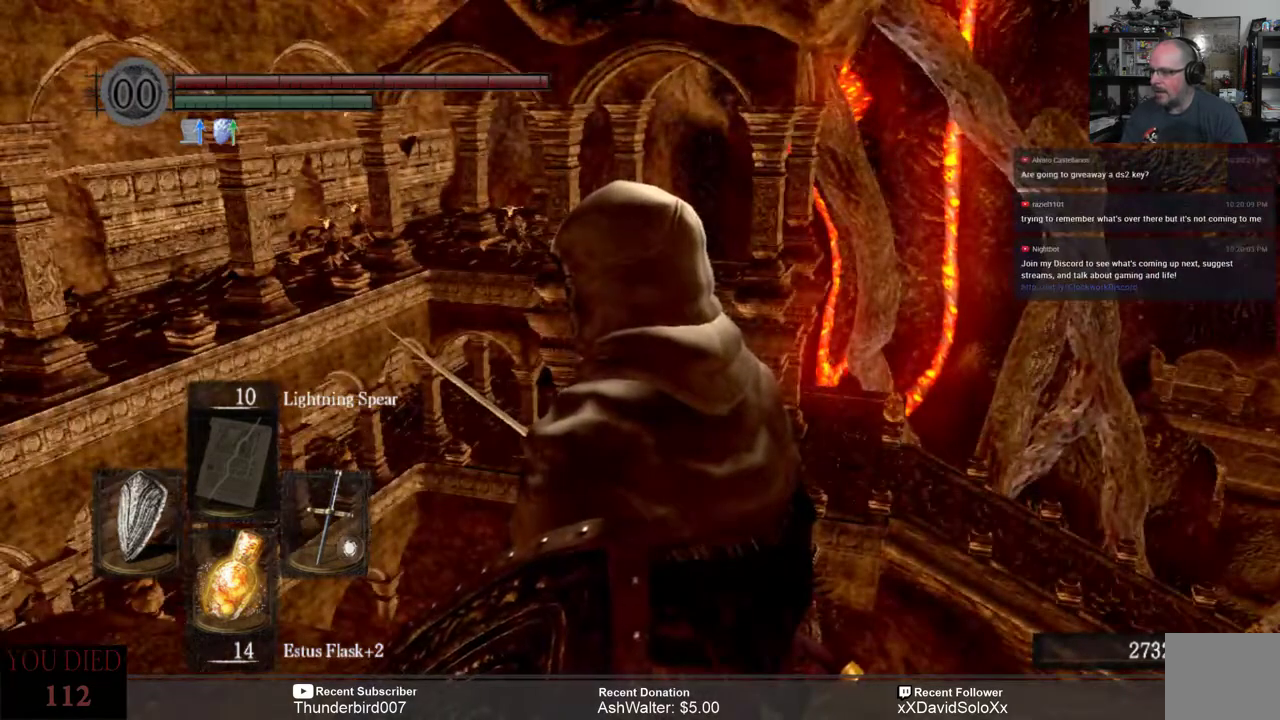
{"buttons": [], "left_stick": "center", "right_stick": "center", "events": []}
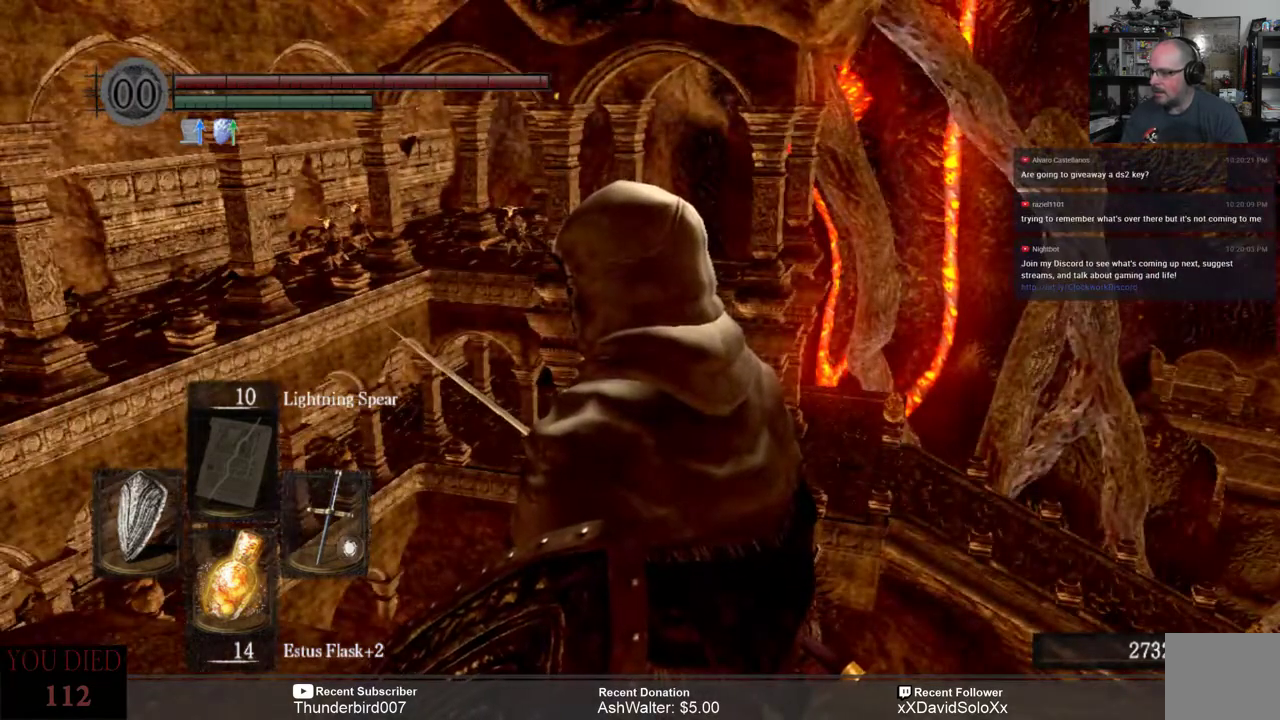
{"buttons": [], "left_stick": "center", "right_stick": "center", "events": [[150, "right_stick", "down-left"], [333, "right_stick", "center"]]}
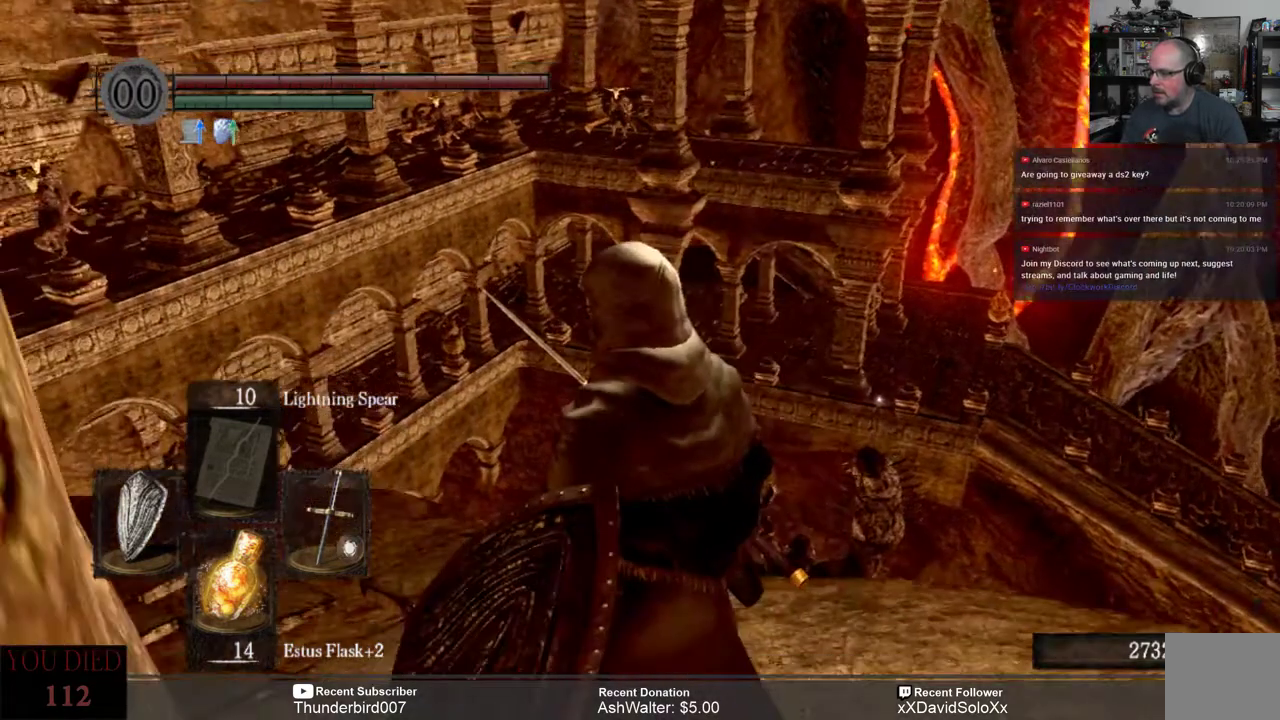
{"buttons": [], "left_stick": "center", "right_stick": "center", "events": [[133, "right_stick", "down-left"], [350, "right_stick", "center"]]}
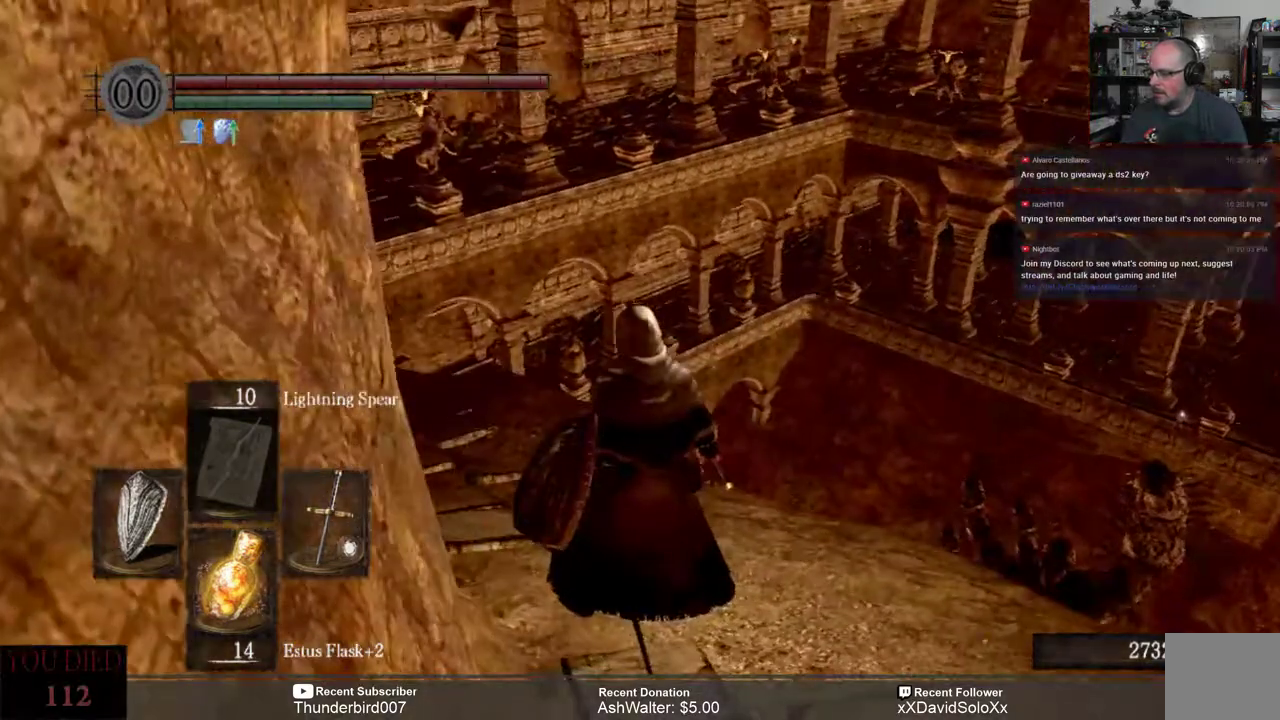
{"buttons": [], "left_stick": "center", "right_stick": "center", "events": []}
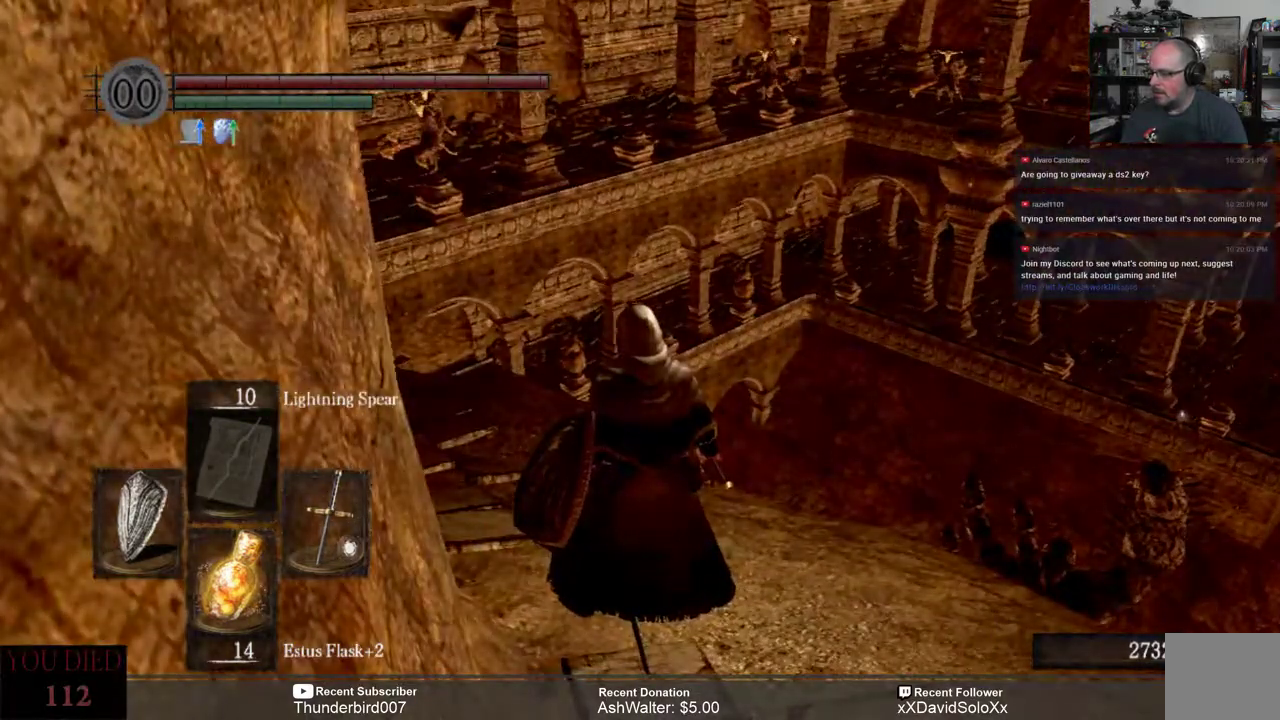
{"buttons": [], "left_stick": "center", "right_stick": "center", "events": []}
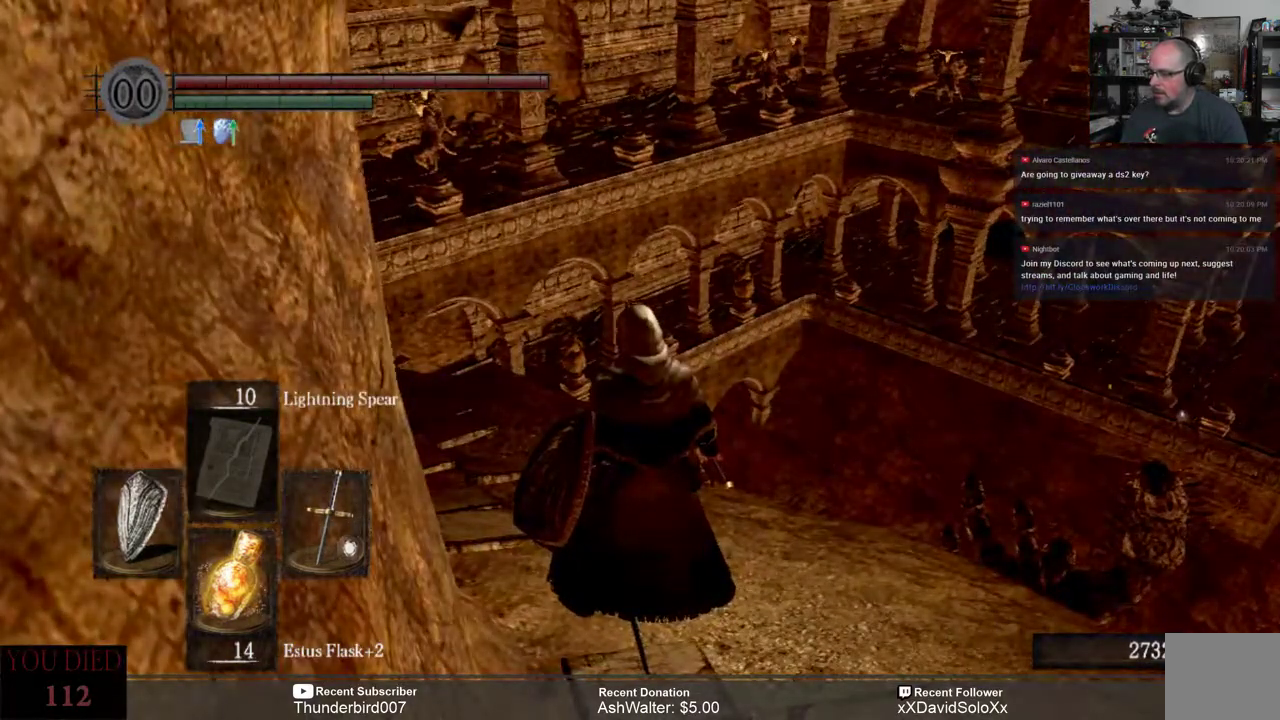
{"buttons": [], "left_stick": "center", "right_stick": "center", "events": []}
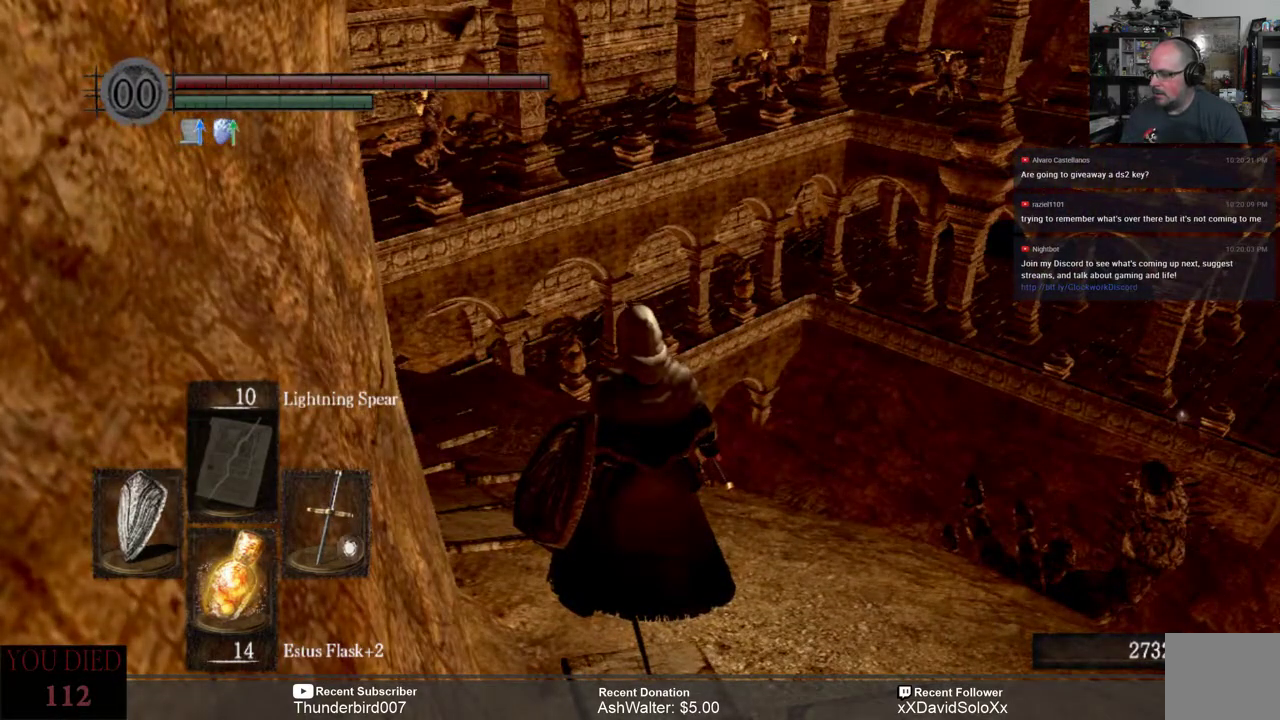
{"buttons": [], "left_stick": "center", "right_stick": "center", "events": [[50, "right_stick", "left"], [383, "right_stick", "center"]]}
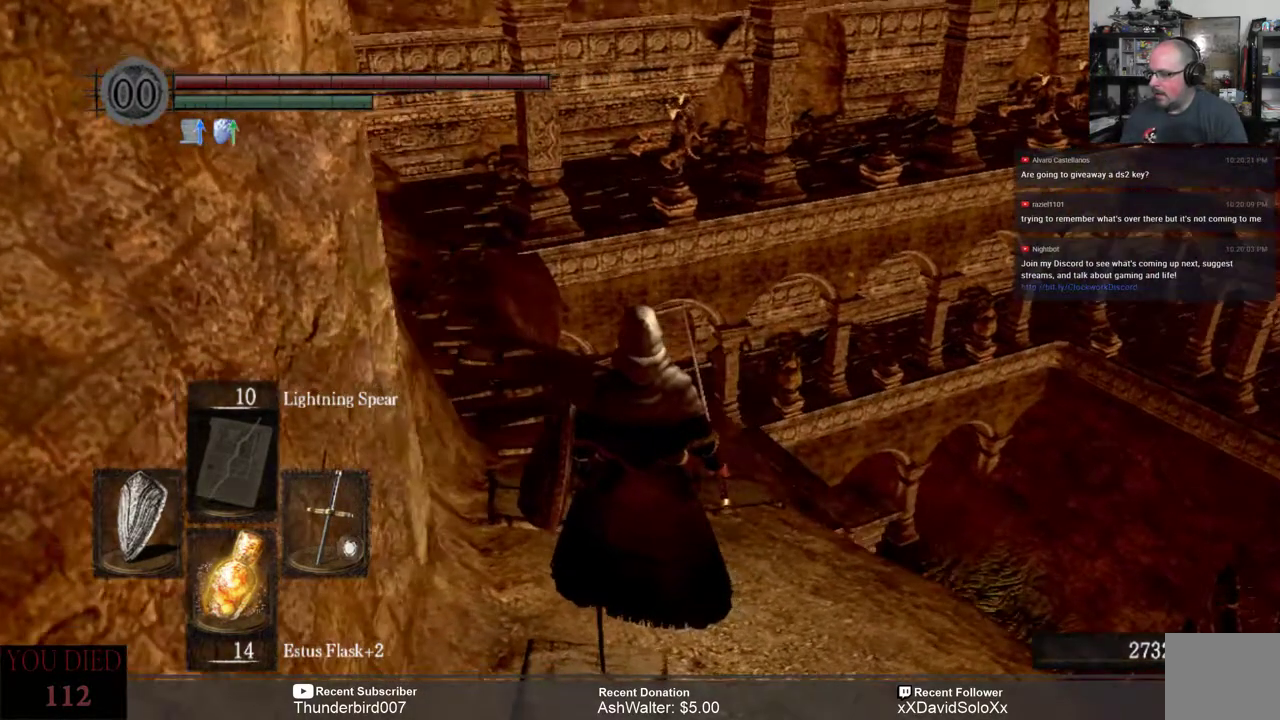
{"buttons": [], "left_stick": "center", "right_stick": "center", "events": [[133, "right_stick", "left"], [367, "right_stick", "center"]]}